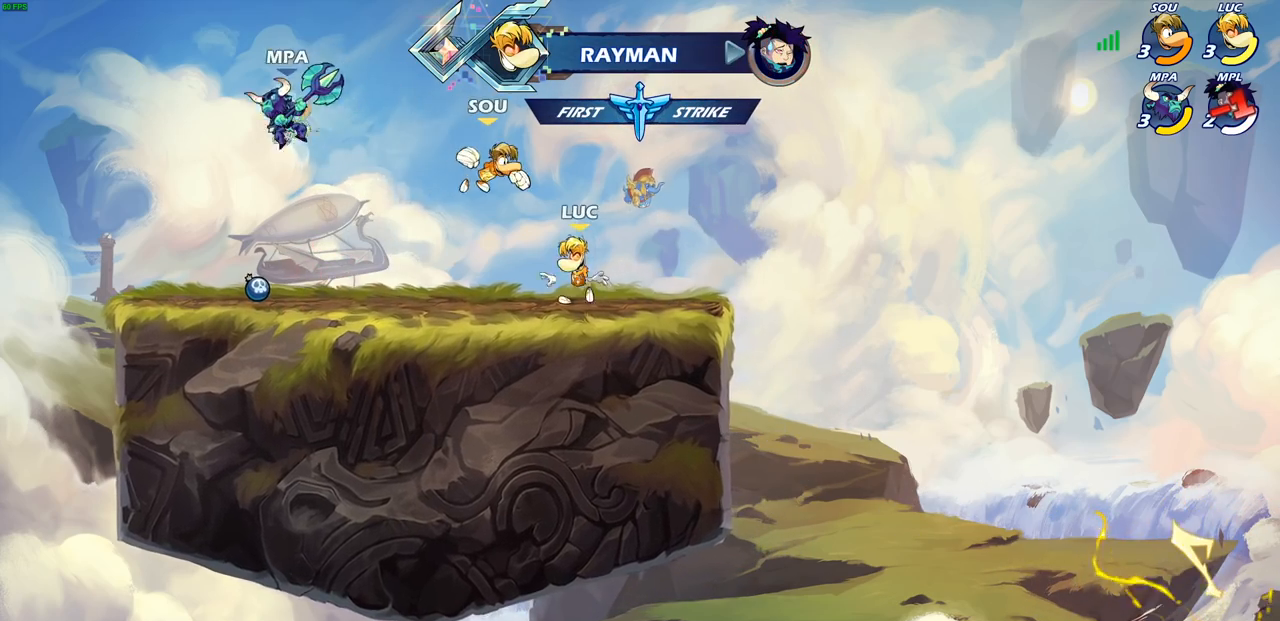
Gameplay with a controller (PlayStation layout); each line is a JSON object with the inputs held at the frame after it. "events" lists button and stick changes between this image and that frame as [ms after this image, input, new state], when the widget could be followed in between.
{"buttons": ["CIRCLE"], "left_stick": "up-left", "right_stick": "center", "events": [[100, "left_stick", "left"], [233, "R2", "down"], [250, "CROSS", "down"], [267, "left_stick", "up-left"], [367, "CIRCLE", "down"], [367, "CROSS", "up"], [400, "R2", "up"]]}
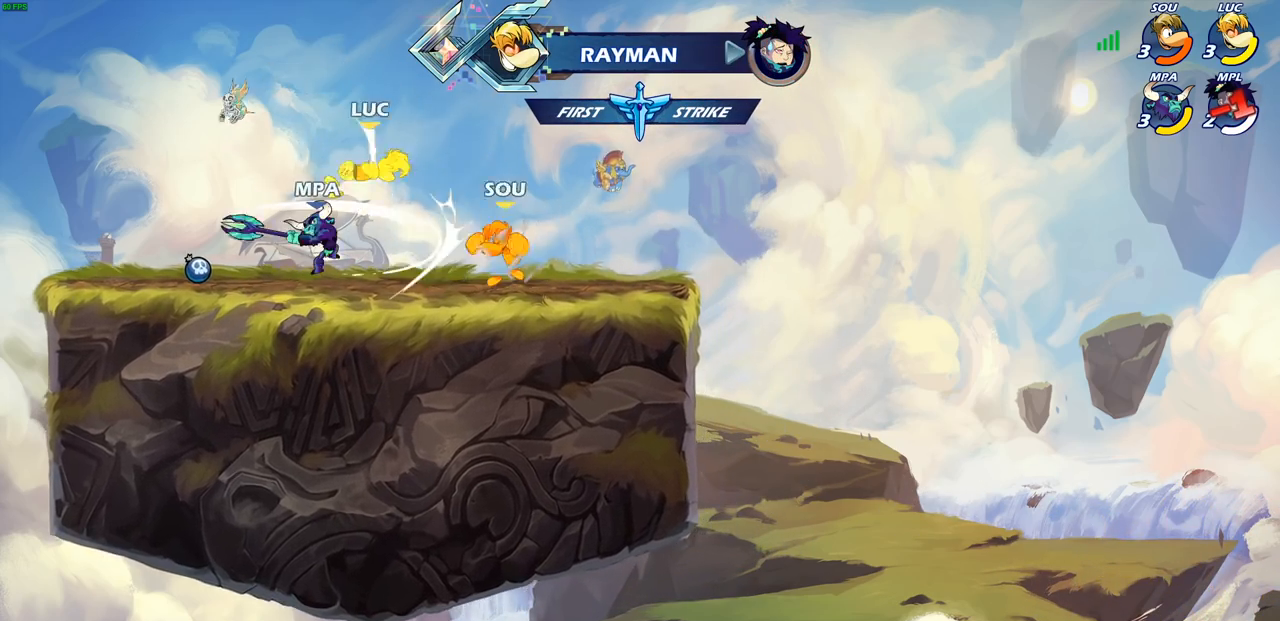
{"buttons": [], "left_stick": "up-left", "right_stick": "center", "events": [[33, "CIRCLE", "up"], [267, "left_stick", "center"], [367, "CROSS", "down"], [367, "left_stick", "up-left"], [500, "CROSS", "up"]]}
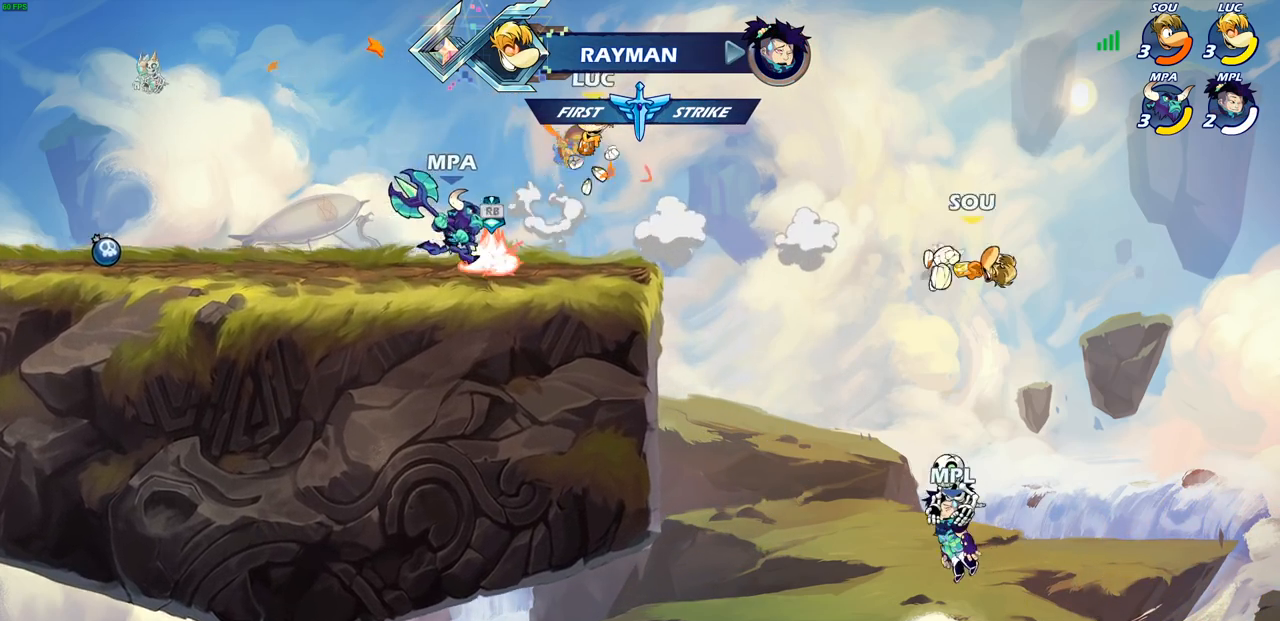
{"buttons": [], "left_stick": "up-right", "right_stick": "center", "events": [[117, "R2", "down"], [383, "left_stick", "up-right"], [433, "R2", "up"]]}
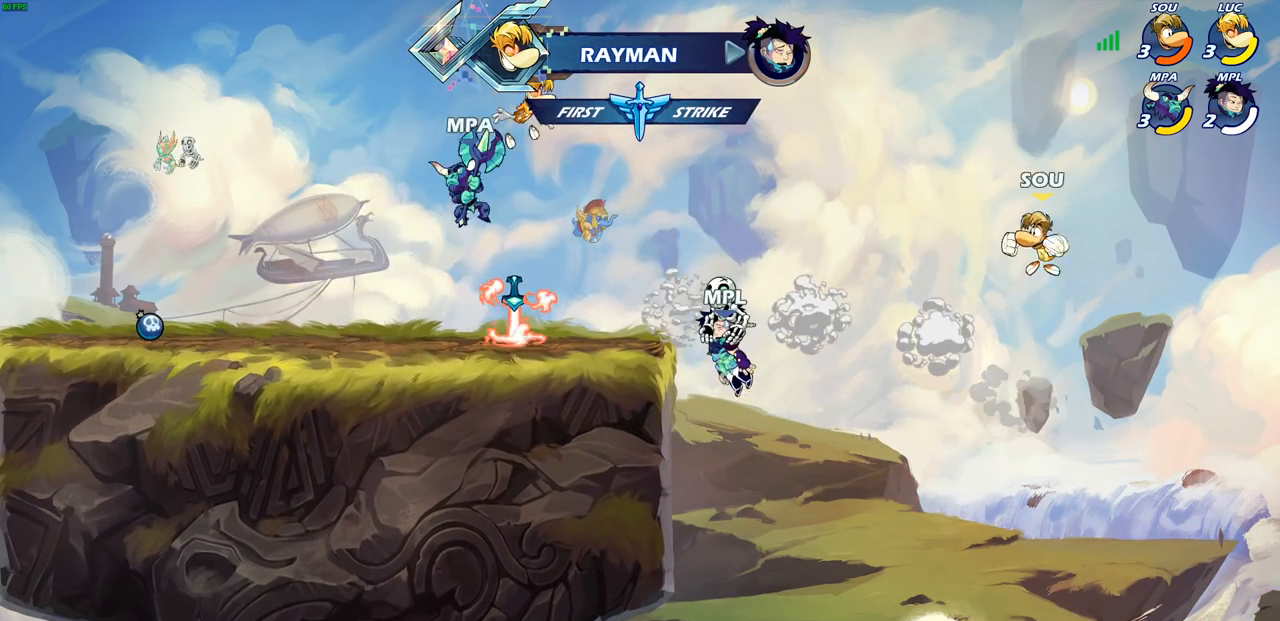
{"buttons": ["R1"], "left_stick": "right", "right_stick": "center", "events": [[33, "left_stick", "left"], [217, "left_stick", "down-right"], [450, "left_stick", "right"], [500, "R1", "down"]]}
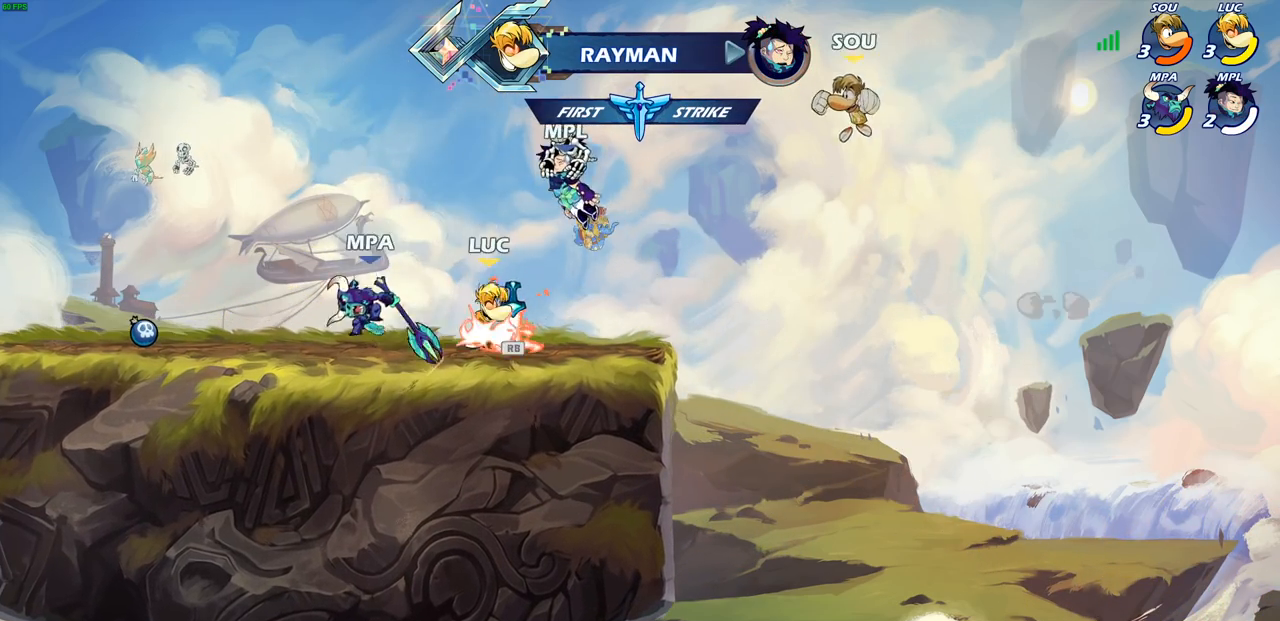
{"buttons": [], "left_stick": "up-left", "right_stick": "center"}
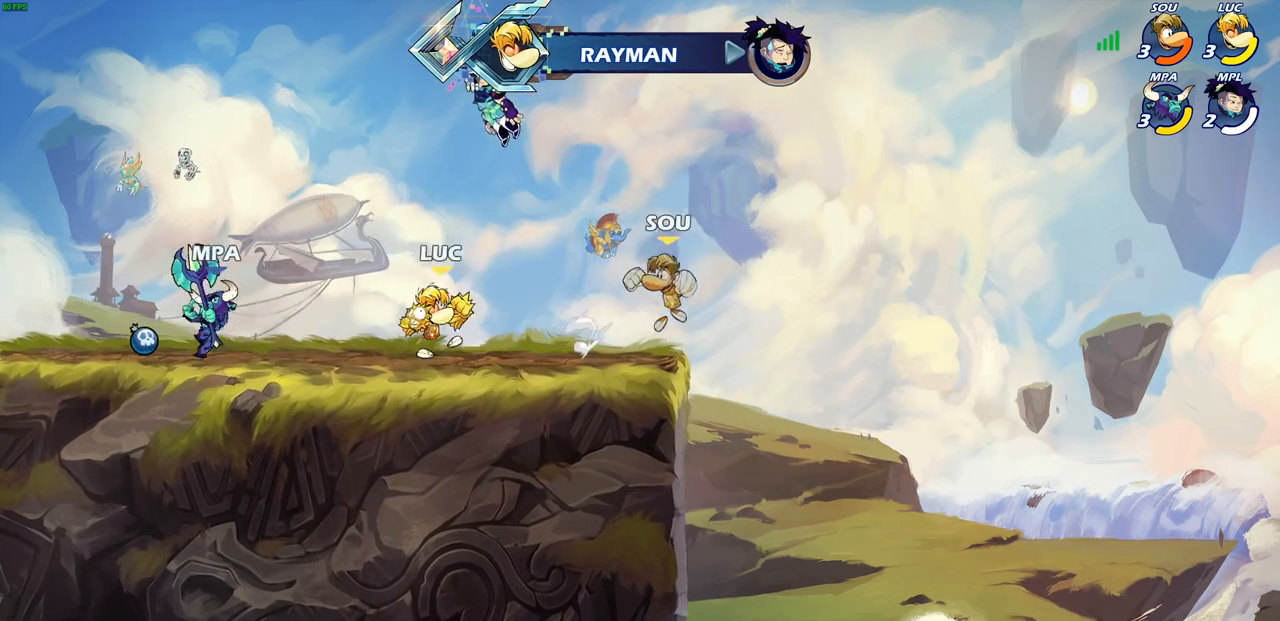
{"buttons": [], "left_stick": "right", "right_stick": "center", "events": [[200, "CROSS", "down"], [217, "R2", "down"], [367, "left_stick", "up-right"], [383, "CROSS", "up"], [417, "R2", "up"], [483, "left_stick", "right"]]}
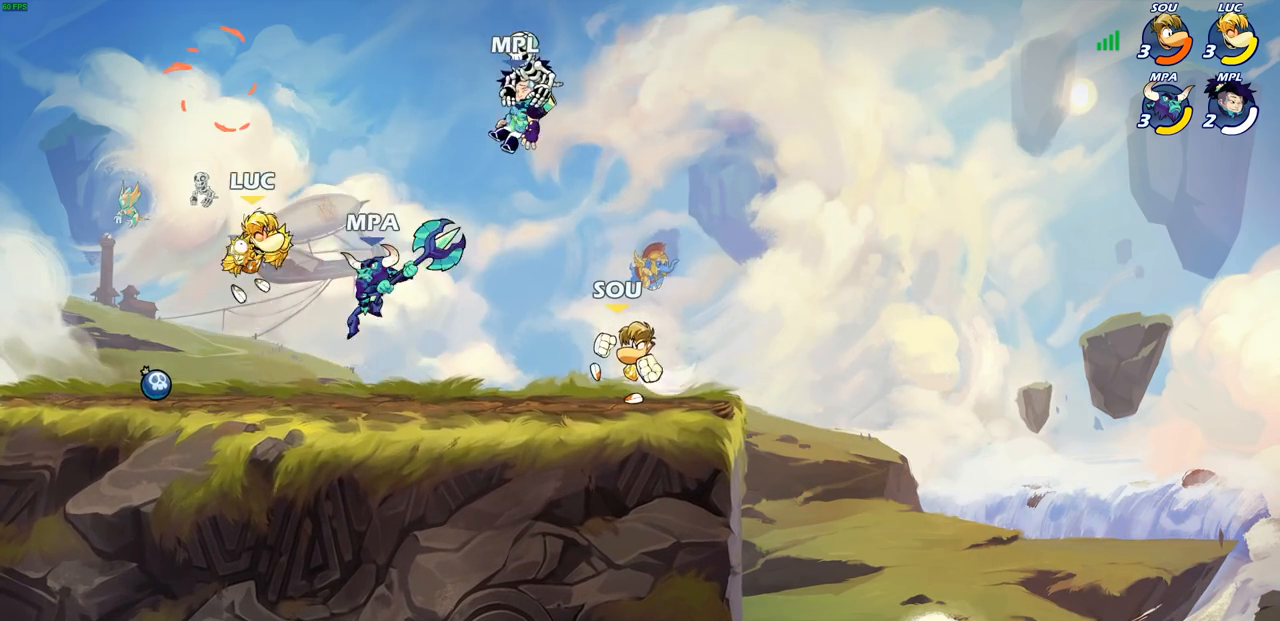
{"buttons": [], "left_stick": "center", "right_stick": "center", "events": [[200, "left_stick", "down-left"], [267, "SQUARE", "down"], [333, "SQUARE", "up"], [500, "left_stick", "center"]]}
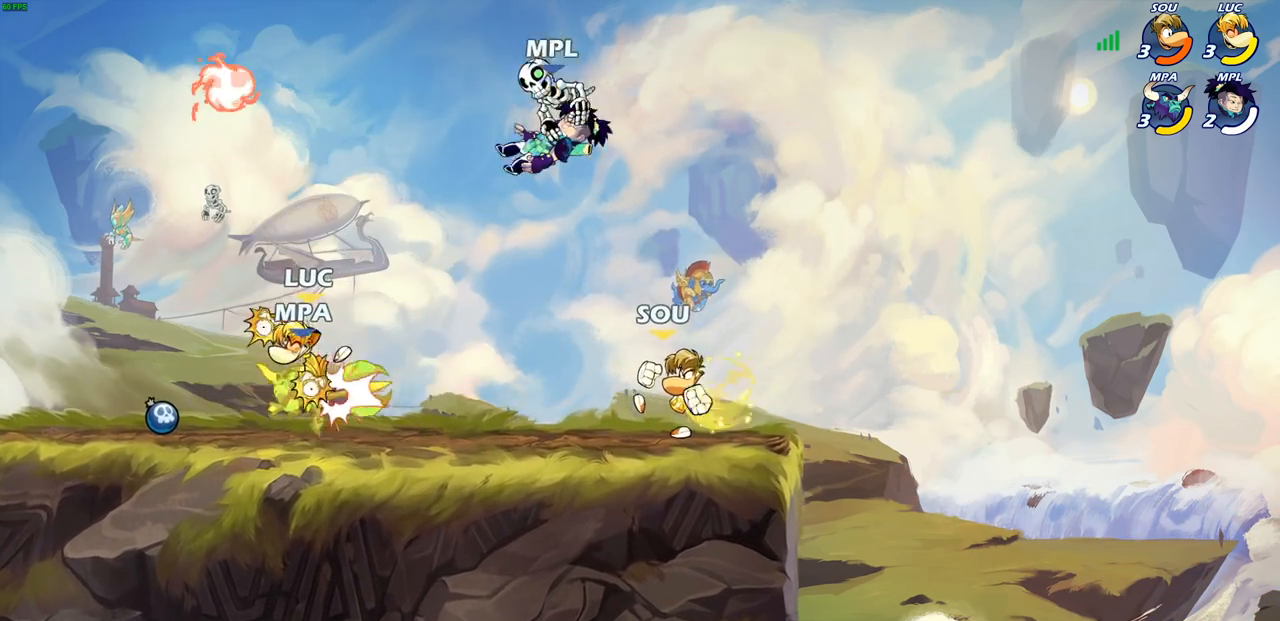
{"buttons": [], "left_stick": "center", "right_stick": "center", "events": []}
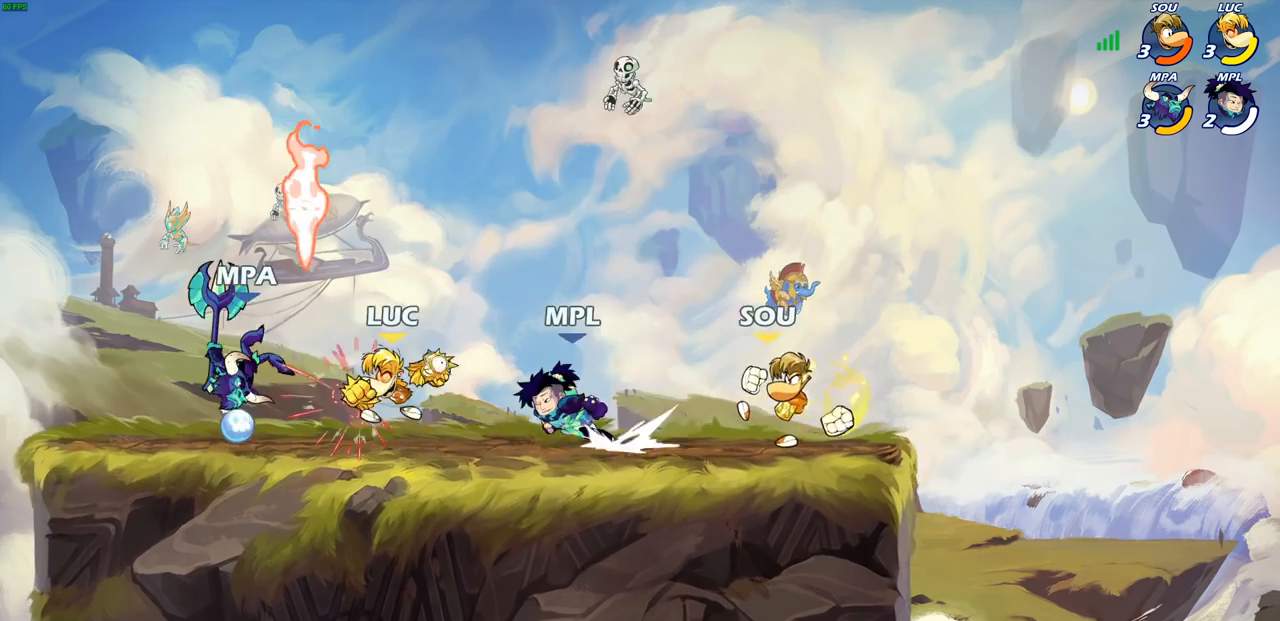
{"buttons": [], "left_stick": "center", "right_stick": "center", "events": [[33, "left_stick", "left"], [83, "R2", "down"], [133, "CIRCLE", "down"], [167, "CIRCLE", "up"], [167, "R2", "up"], [167, "left_stick", "center"]]}
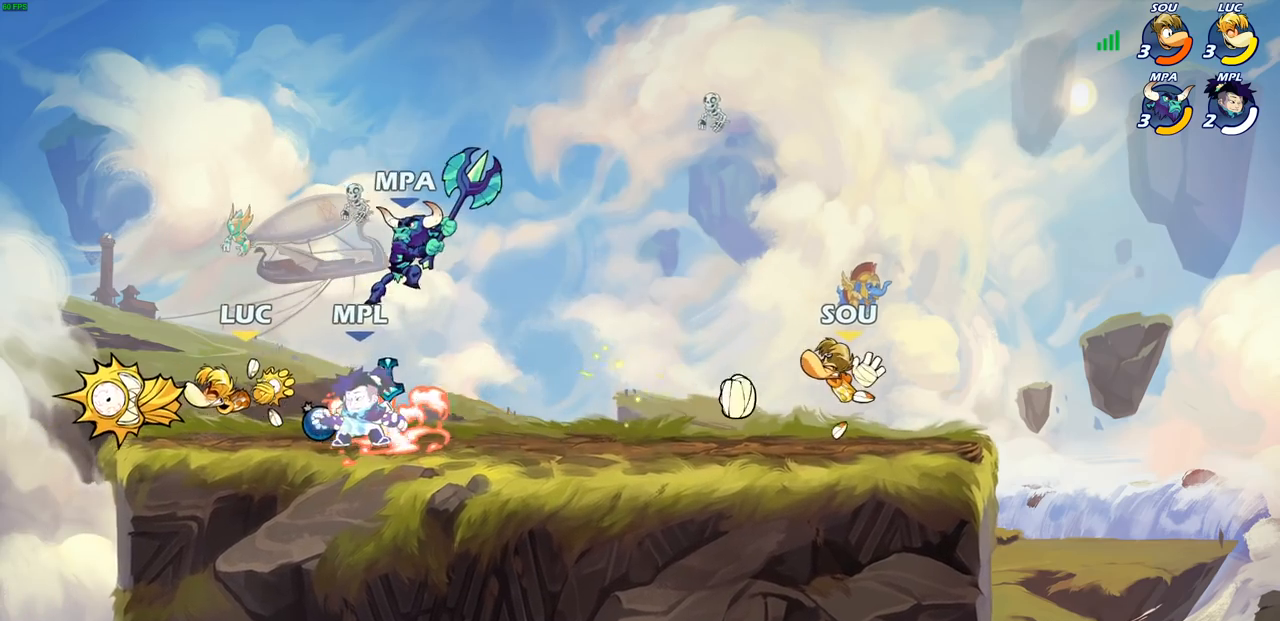
{"buttons": [], "left_stick": "down-right", "right_stick": "center", "events": [[383, "left_stick", "up-right"], [500, "left_stick", "down-right"]]}
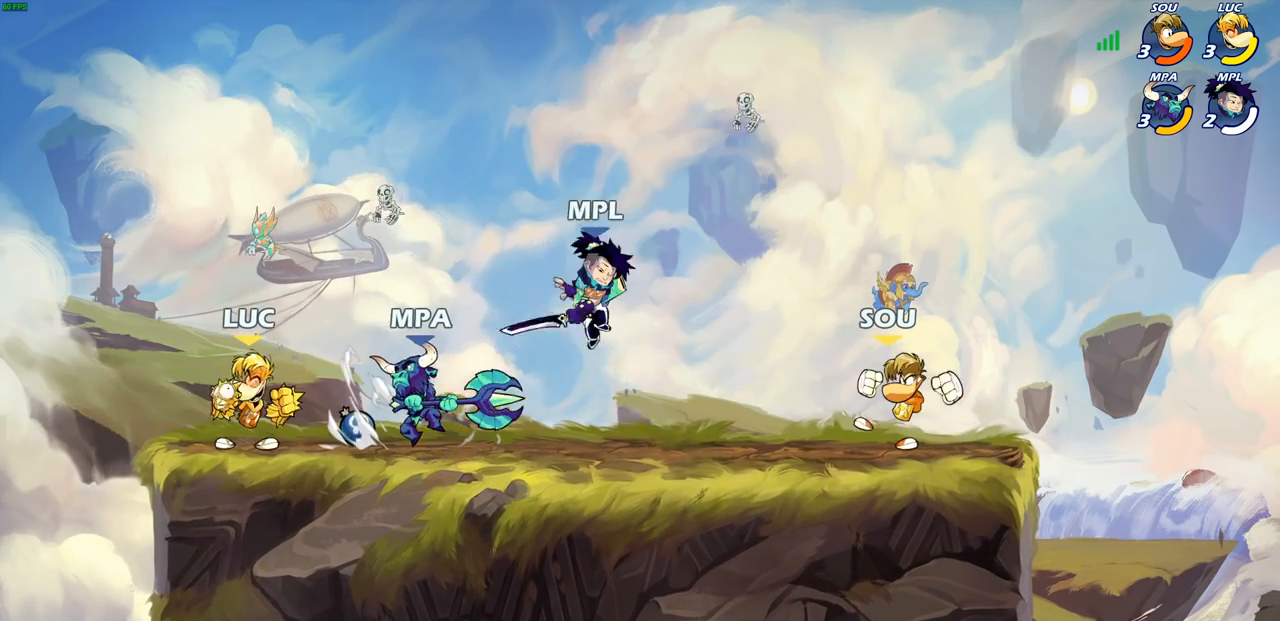
{"buttons": ["SQUARE"], "left_stick": "right", "right_stick": "center", "events": [[83, "SQUARE", "down"], [83, "right_stick", "up-right"], [133, "left_stick", "center"], [150, "SQUARE", "up"], [150, "right_stick", "center"], [400, "left_stick", "right"], [483, "SQUARE", "down"]]}
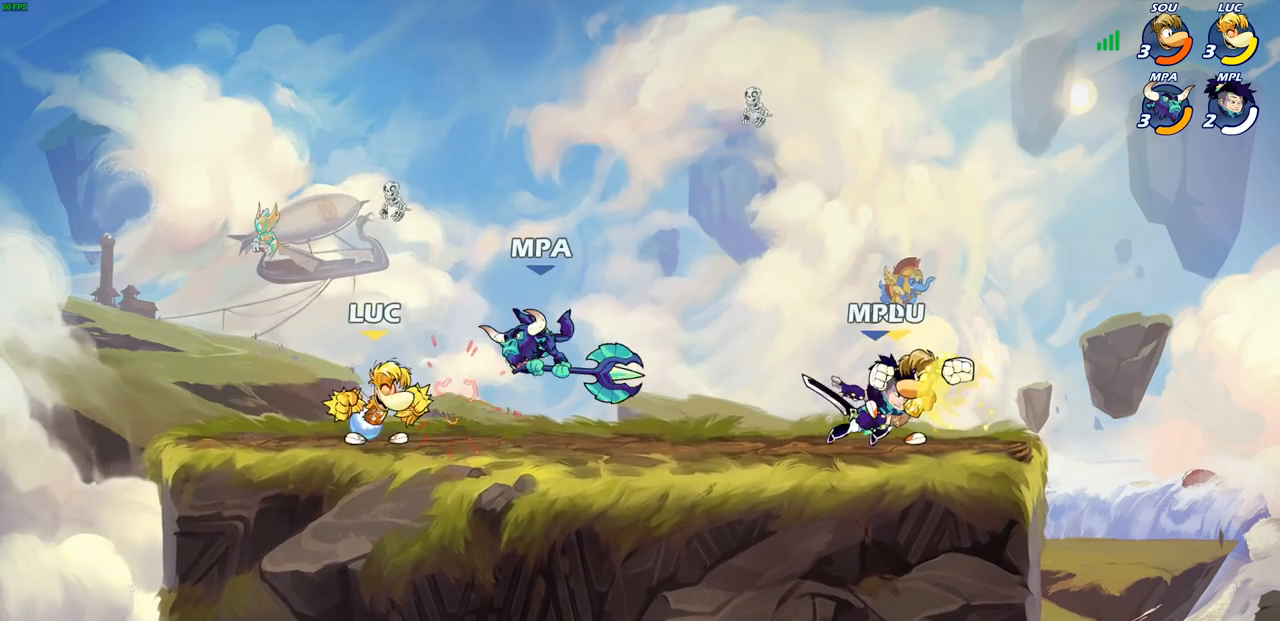
{"buttons": ["SQUARE"], "left_stick": "up-right", "right_stick": "center", "events": [[67, "SQUARE", "up"], [267, "left_stick", "center"], [450, "SQUARE", "down"], [450, "left_stick", "up-right"]]}
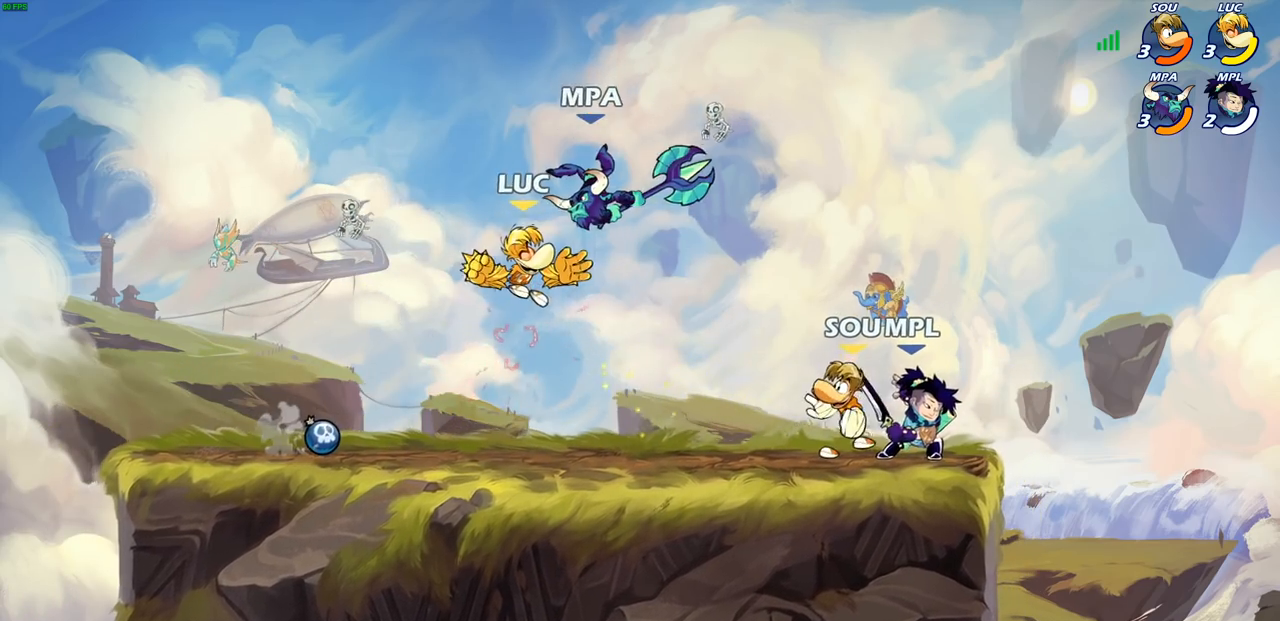
{"buttons": [], "left_stick": "center", "right_stick": "center", "events": [[17, "SQUARE", "up"], [17, "left_stick", "center"]]}
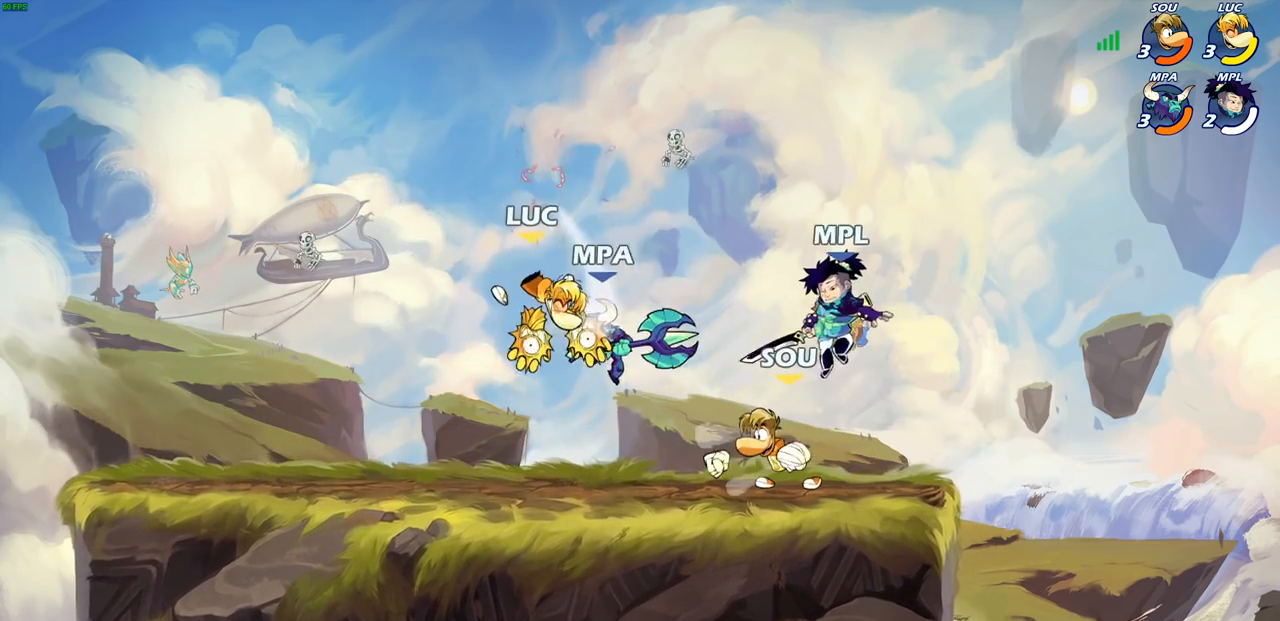
{"buttons": [], "left_stick": "center", "right_stick": "center", "events": [[150, "R1", "down"], [150, "R2", "down"], [183, "left_stick", "down"], [217, "SQUARE", "down"], [300, "R1", "up"], [300, "R2", "up"], [317, "SQUARE", "up"], [333, "left_stick", "center"]]}
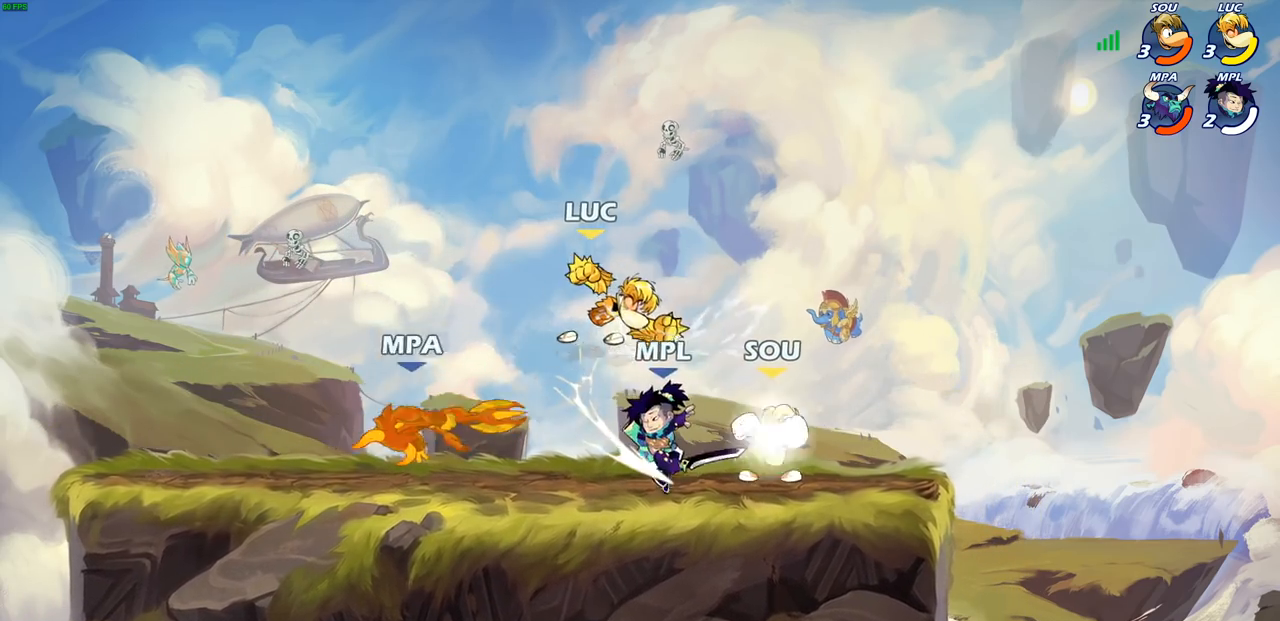
{"buttons": [], "left_stick": "left", "right_stick": "center", "events": [[33, "left_stick", "right"], [133, "left_stick", "center"], [267, "left_stick", "up-left"], [300, "SQUARE", "down"], [317, "left_stick", "left"], [400, "SQUARE", "up"]]}
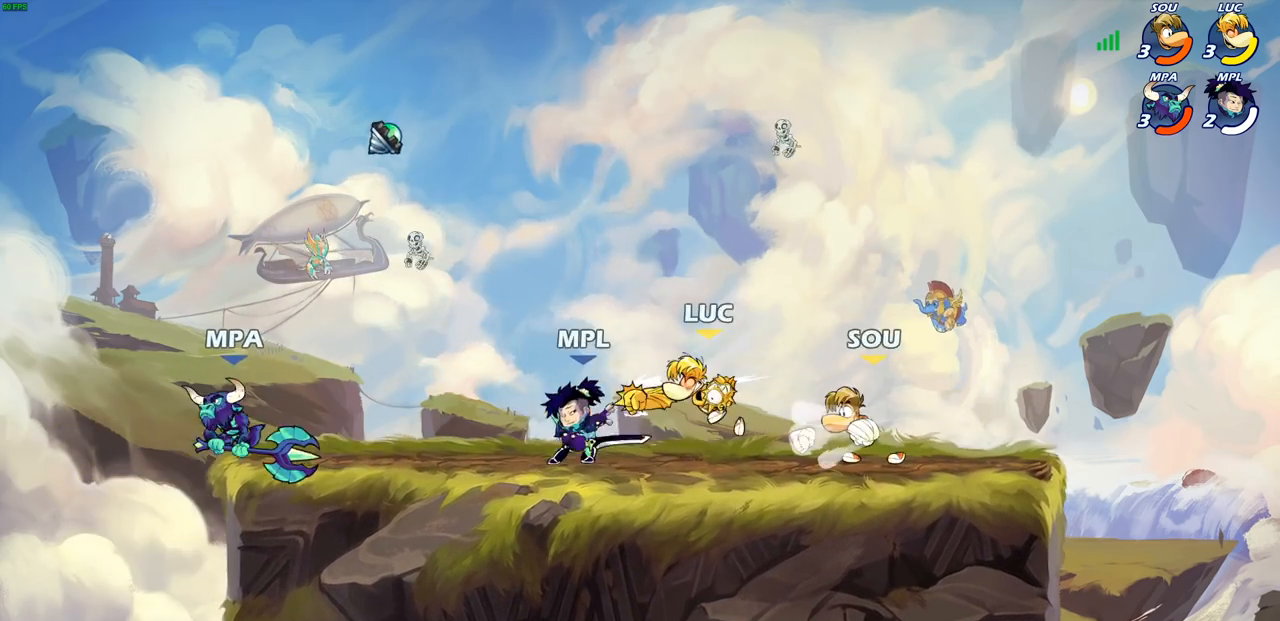
{"buttons": [], "left_stick": "center", "right_stick": "center", "events": [[233, "left_stick", "up-left"], [367, "left_stick", "center"]]}
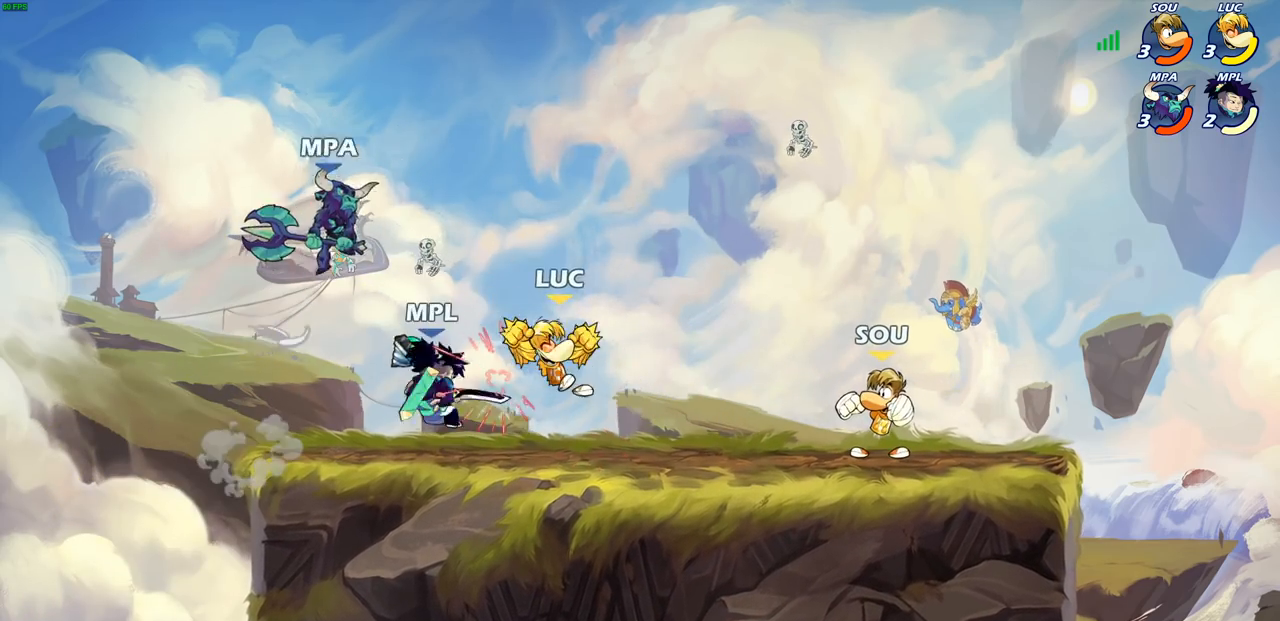
{"buttons": [], "left_stick": "center", "right_stick": "center", "events": [[17, "left_stick", "down-right"], [133, "left_stick", "left"], [250, "CIRCLE", "down"], [250, "left_stick", "center"], [333, "CIRCLE", "up"]]}
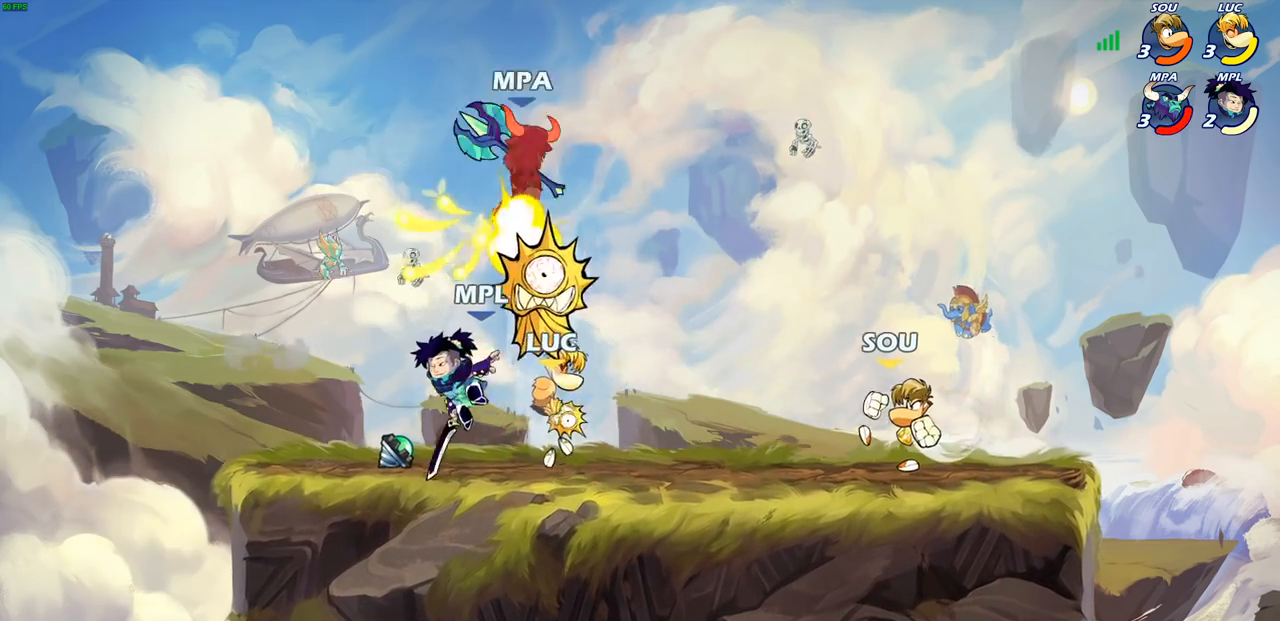
{"buttons": [], "left_stick": "up-left", "right_stick": "center", "events": [[17, "left_stick", "up-left"], [100, "left_stick", "center"], [350, "left_stick", "up-left"], [383, "CROSS", "down"], [483, "CROSS", "up"]]}
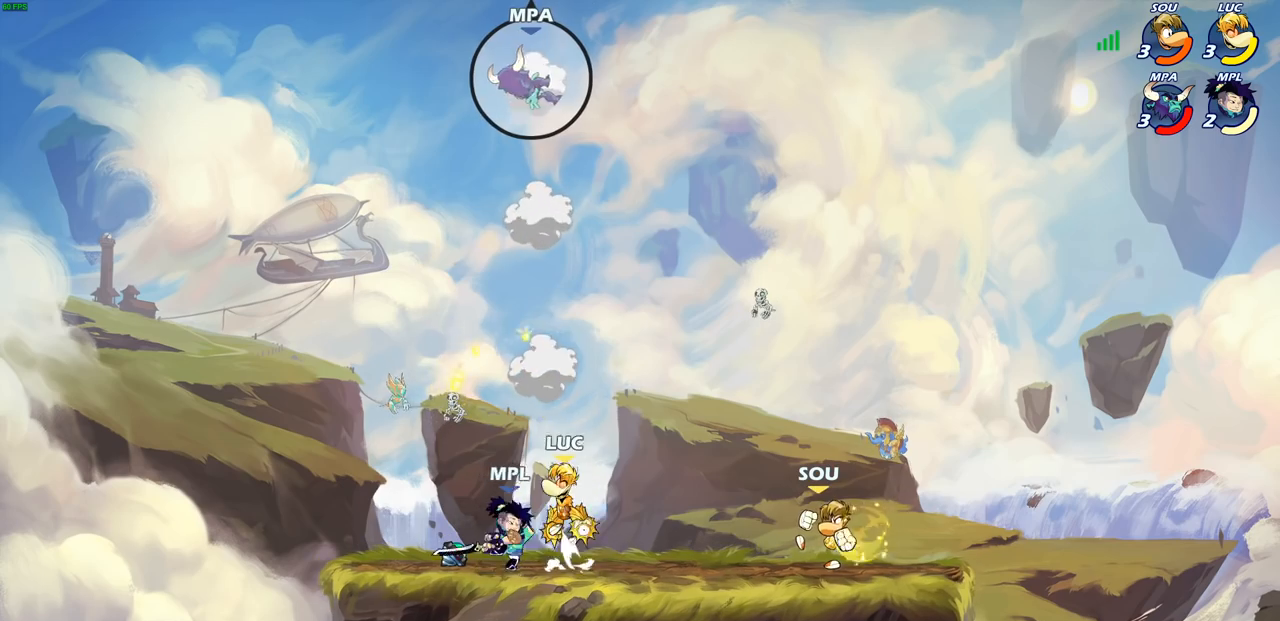
{"buttons": ["R2"], "left_stick": "center", "right_stick": "center", "events": [[100, "CROSS", "down"], [200, "left_stick", "up-right"], [250, "CROSS", "up"], [500, "R2", "down"], [500, "left_stick", "center"]]}
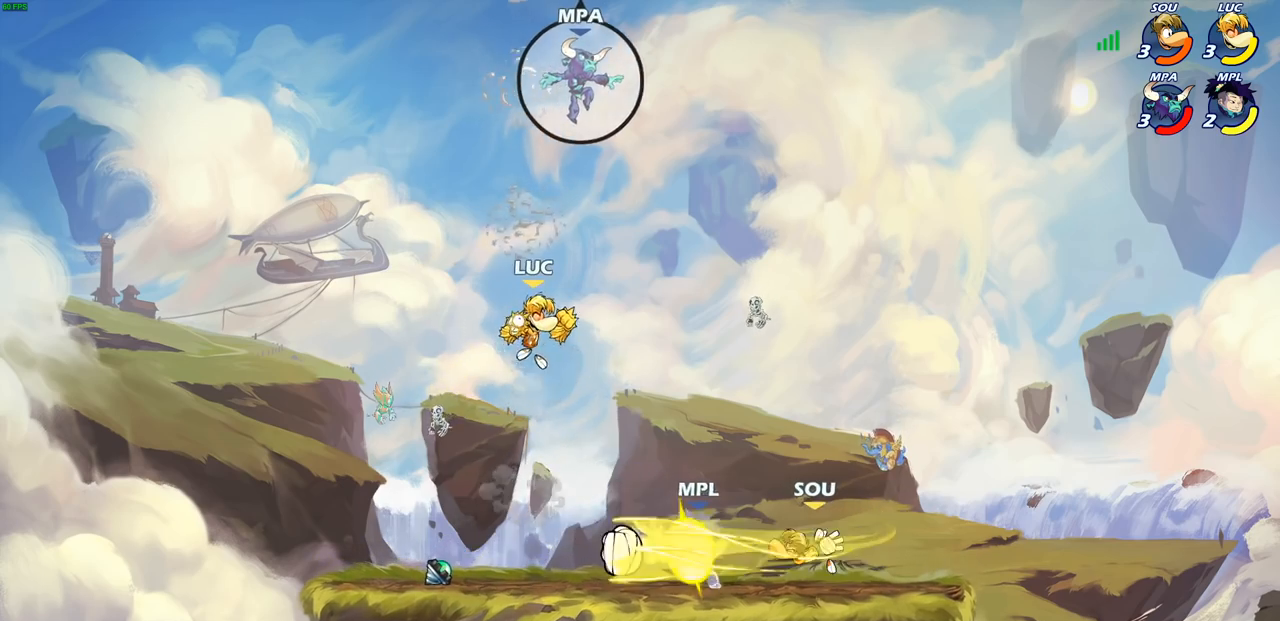
{"buttons": ["CIRCLE", "R2"], "left_stick": "center", "right_stick": "center"}
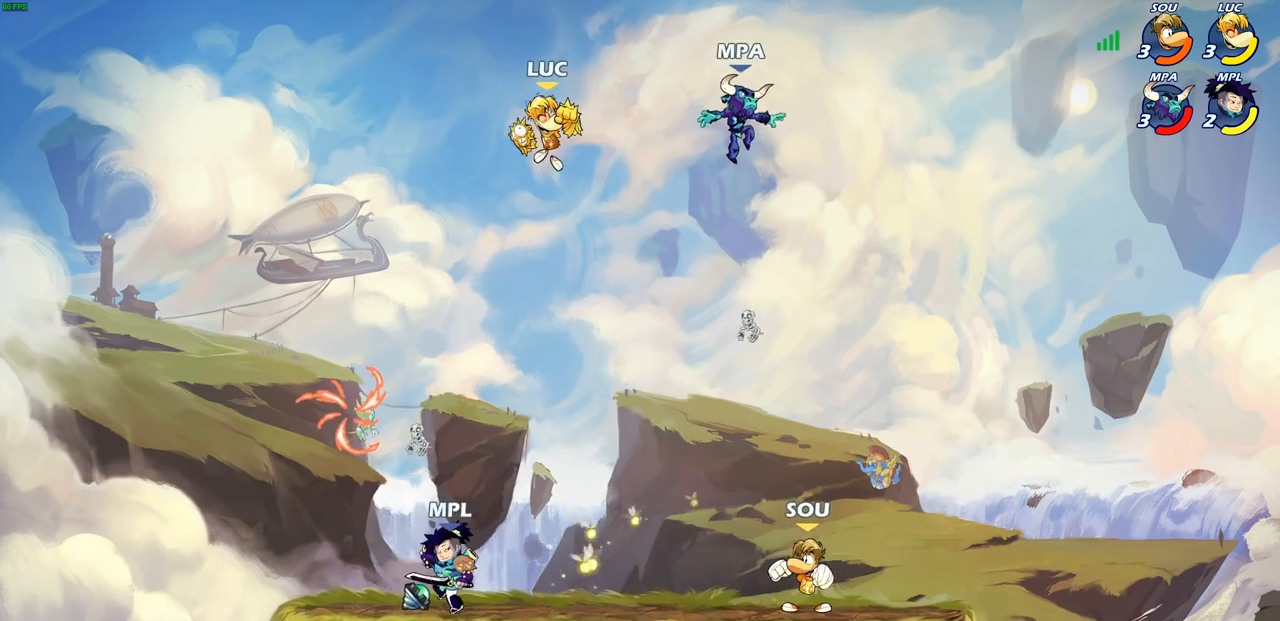
{"buttons": ["CIRCLE"], "left_stick": "down-left", "right_stick": "center", "events": [[67, "CIRCLE", "up"], [100, "R2", "up"], [183, "left_stick", "down-left"], [467, "CIRCLE", "down"]]}
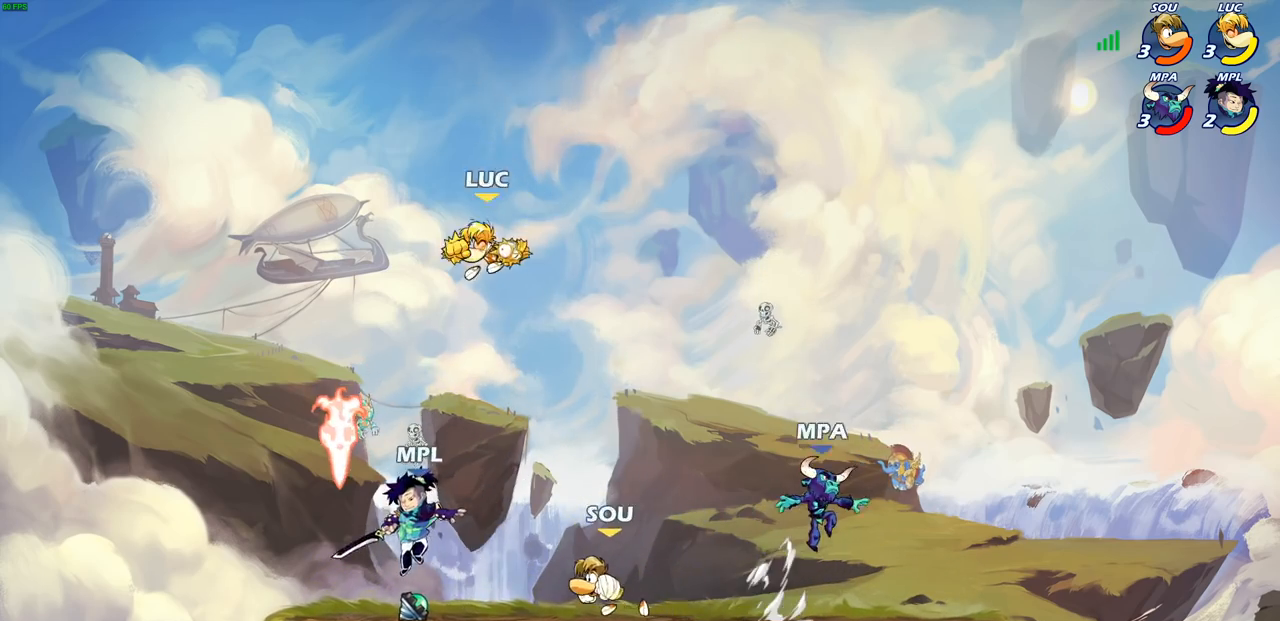
{"buttons": ["CIRCLE"], "left_stick": "down-left", "right_stick": "center", "events": [[217, "left_stick", "down"], [367, "left_stick", "down-left"]]}
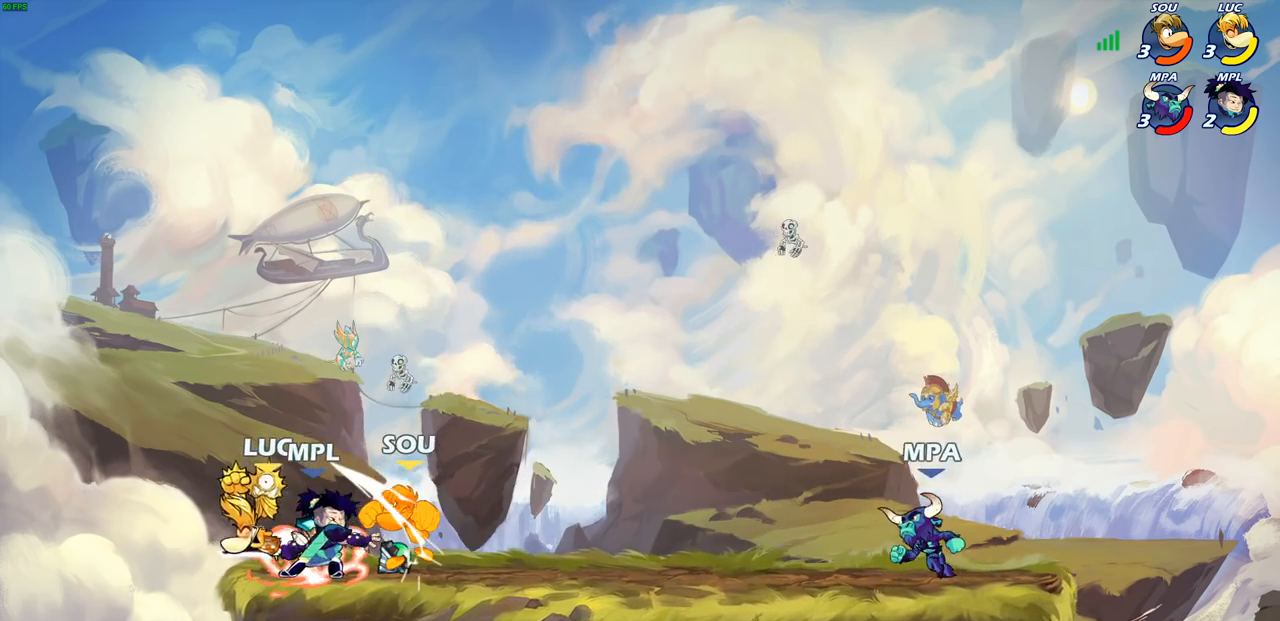
{"buttons": ["SQUARE"], "left_stick": "center", "right_stick": "center", "events": [[83, "CIRCLE", "up"], [100, "left_stick", "center"], [300, "left_stick", "right"], [500, "SQUARE", "down"], [500, "left_stick", "center"]]}
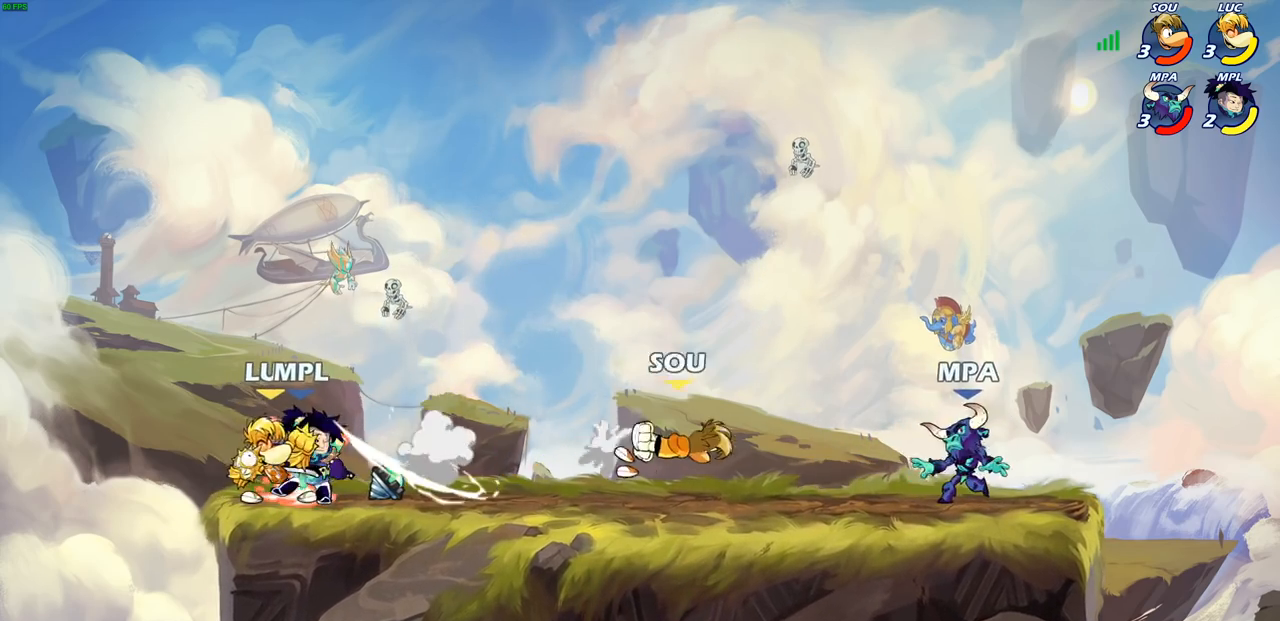
{"buttons": ["SQUARE"], "left_stick": "center", "right_stick": "center", "events": [[50, "SQUARE", "up"], [167, "SQUARE", "down"], [233, "SQUARE", "up"], [317, "SQUARE", "down"], [400, "SQUARE", "up"], [483, "SQUARE", "down"]]}
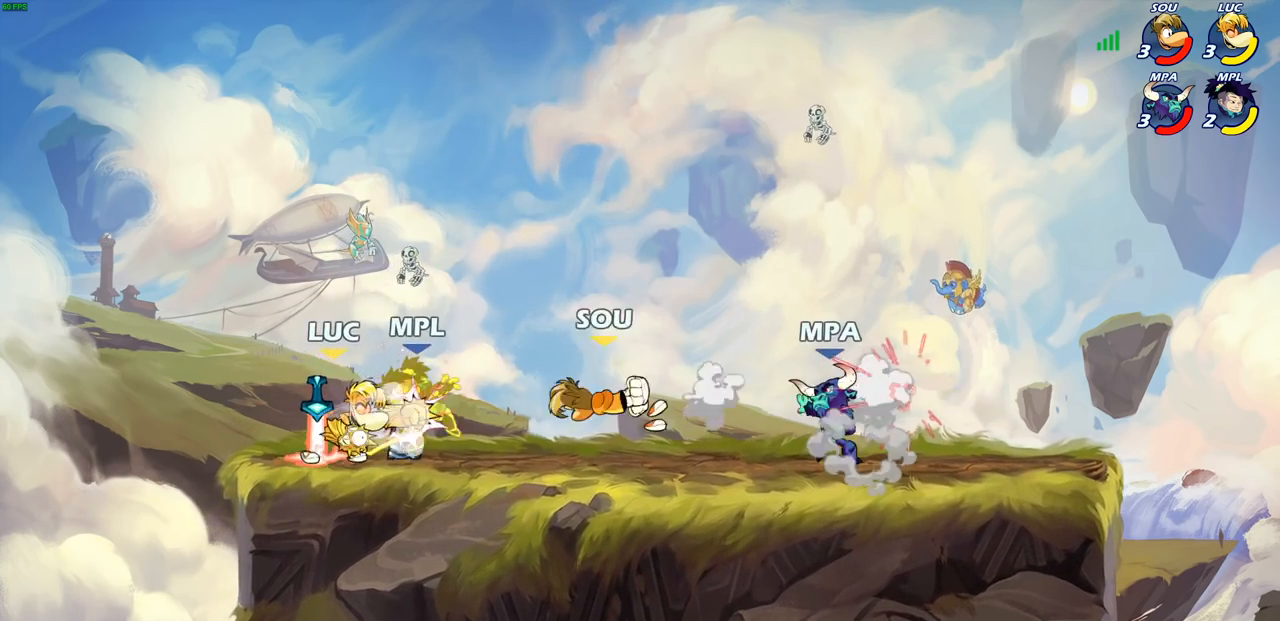
{"buttons": [], "left_stick": "center", "right_stick": "center", "events": [[50, "SQUARE", "up"], [150, "SQUARE", "down"], [267, "SQUARE", "up"]]}
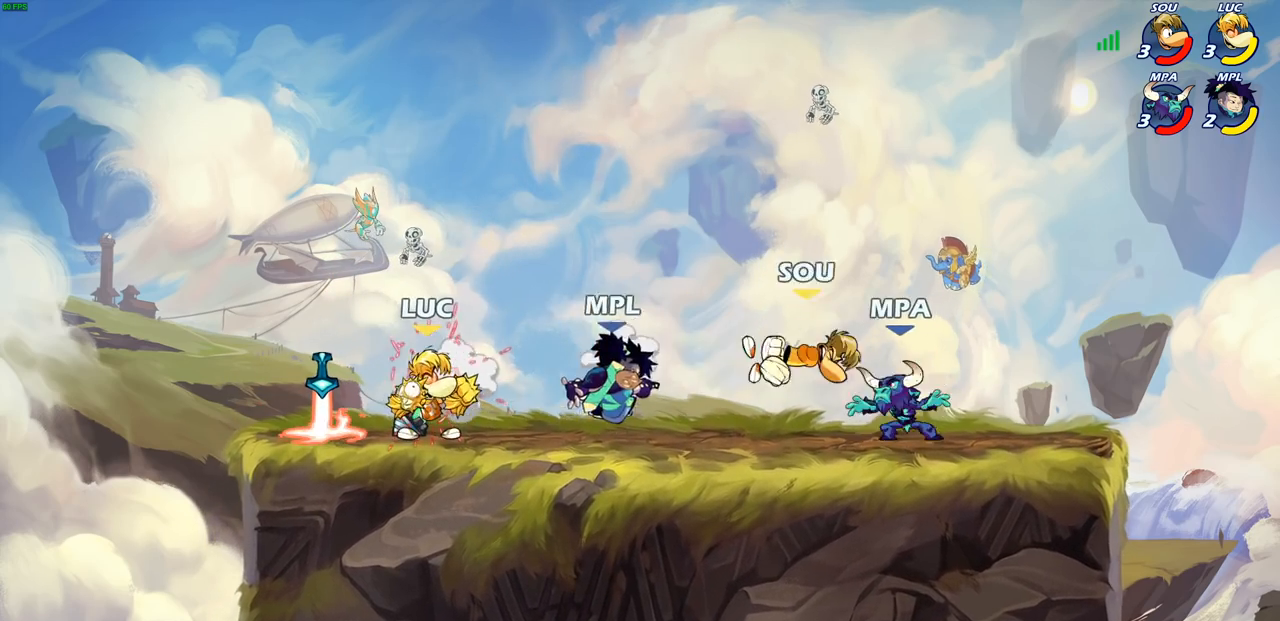
{"buttons": ["SQUARE", "R2"], "left_stick": "right", "right_stick": "center", "events": [[350, "left_stick", "right"], [417, "R1", "down"], [417, "R2", "down"], [467, "R1", "up"], [467, "SQUARE", "down"]]}
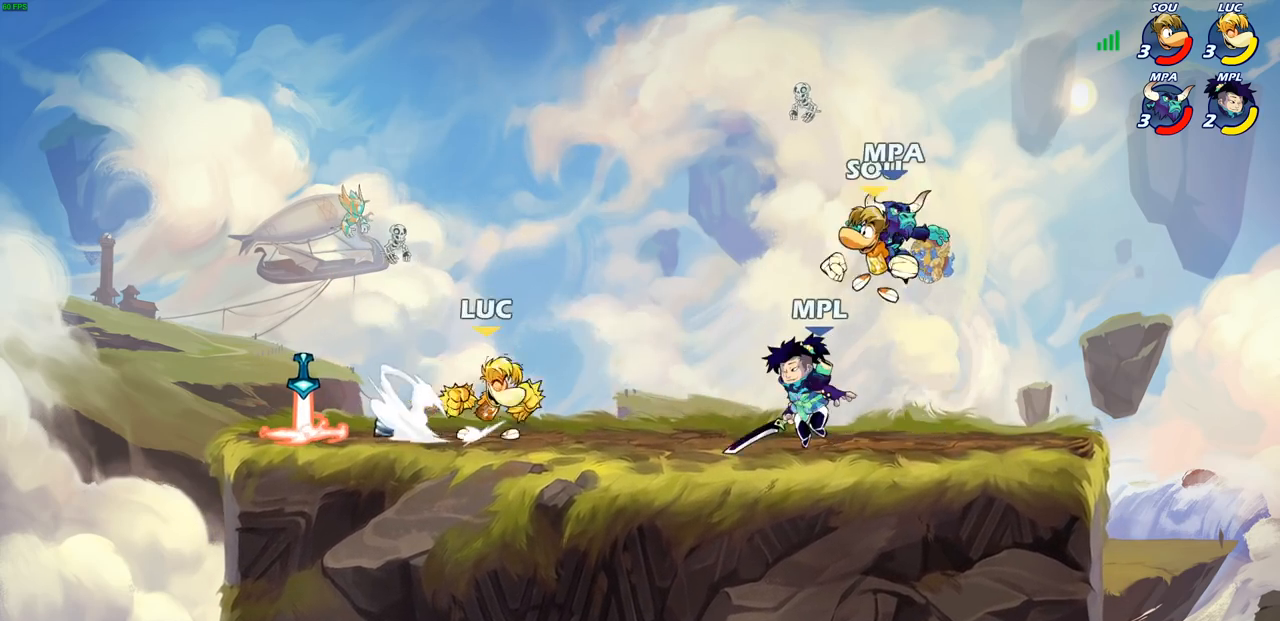
{"buttons": [], "left_stick": "center", "right_stick": "center", "events": [[67, "R2", "up"], [117, "SQUARE", "up"], [200, "left_stick", "center"]]}
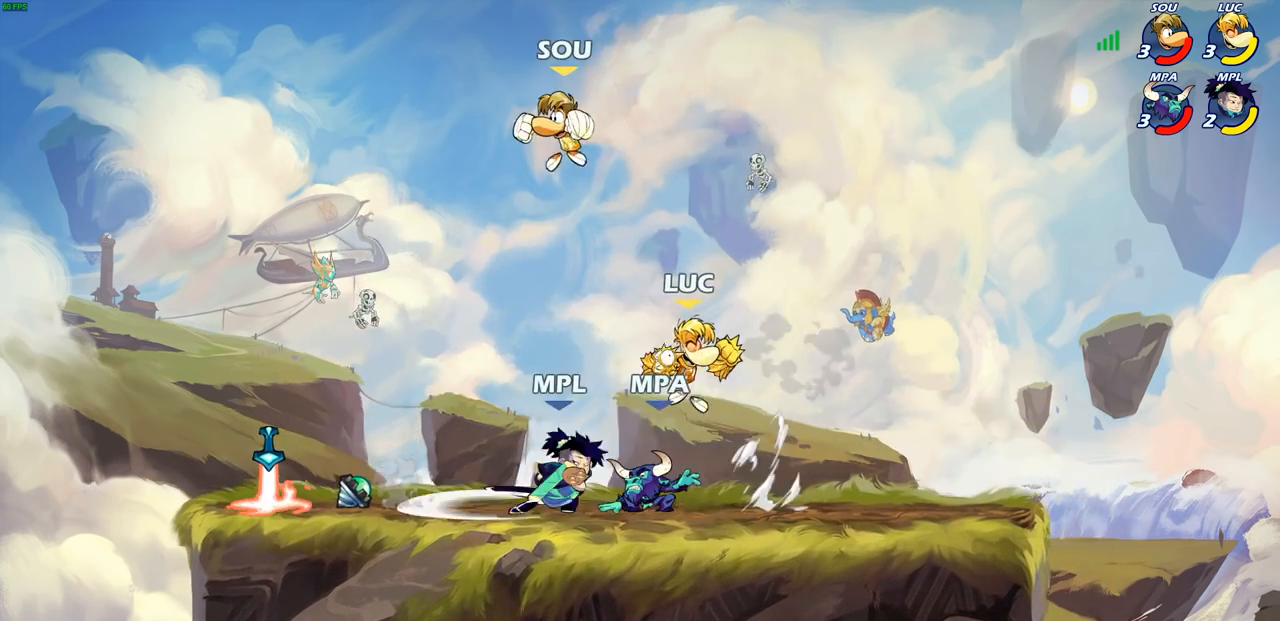
{"buttons": [], "left_stick": "center", "right_stick": "center", "events": [[150, "CIRCLE", "down"], [150, "left_stick", "up-left"], [233, "CIRCLE", "up"], [483, "left_stick", "center"]]}